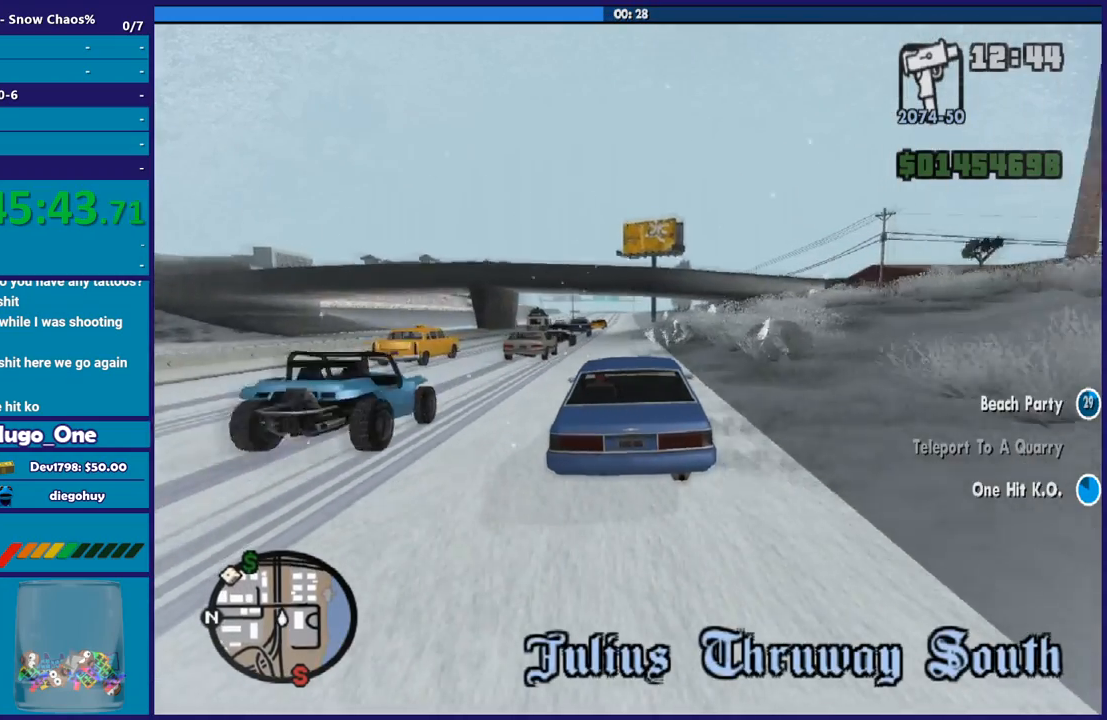
Gameplay with a controller (Xbox layout); each line is a JSON object with the inputs held at the frame after it. "events" lists button and stick changes between this image and that frame as [ms after this image, input, new state], when the widget could be followed in between.
{"buttons": ["R2"], "left_stick": "center", "right_stick": "down-right", "events": []}
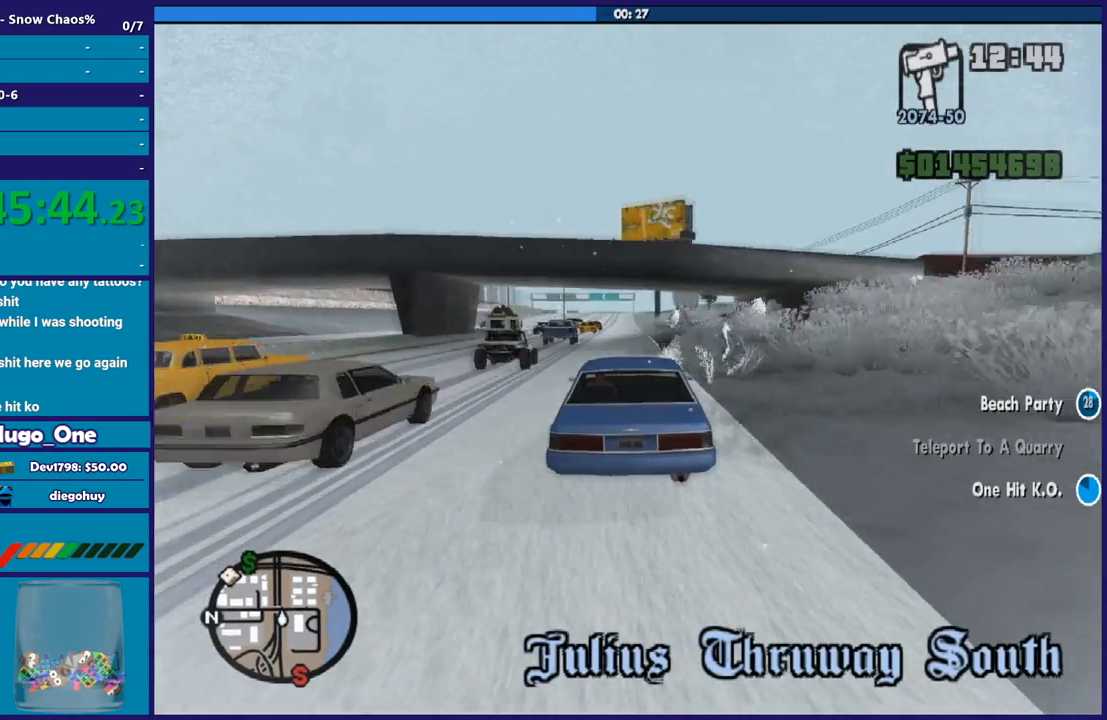
{"buttons": ["R2"], "left_stick": "center", "right_stick": "down", "events": [[134, "right_stick", "down"]]}
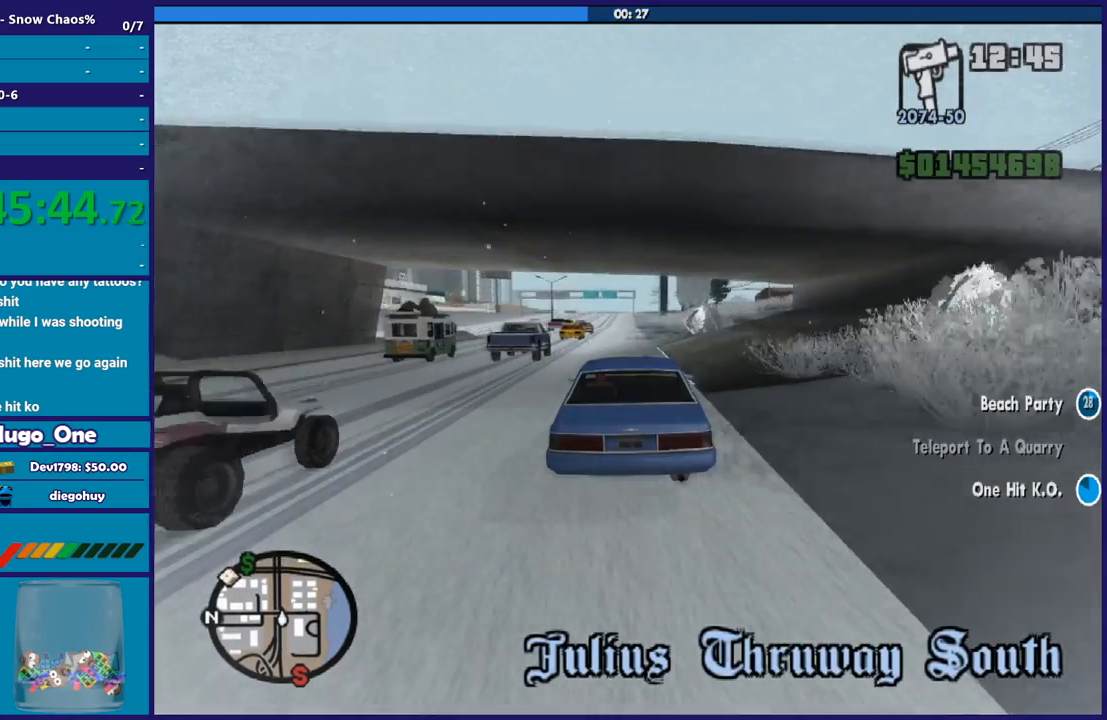
{"buttons": ["R2"], "left_stick": "center", "right_stick": "down", "events": []}
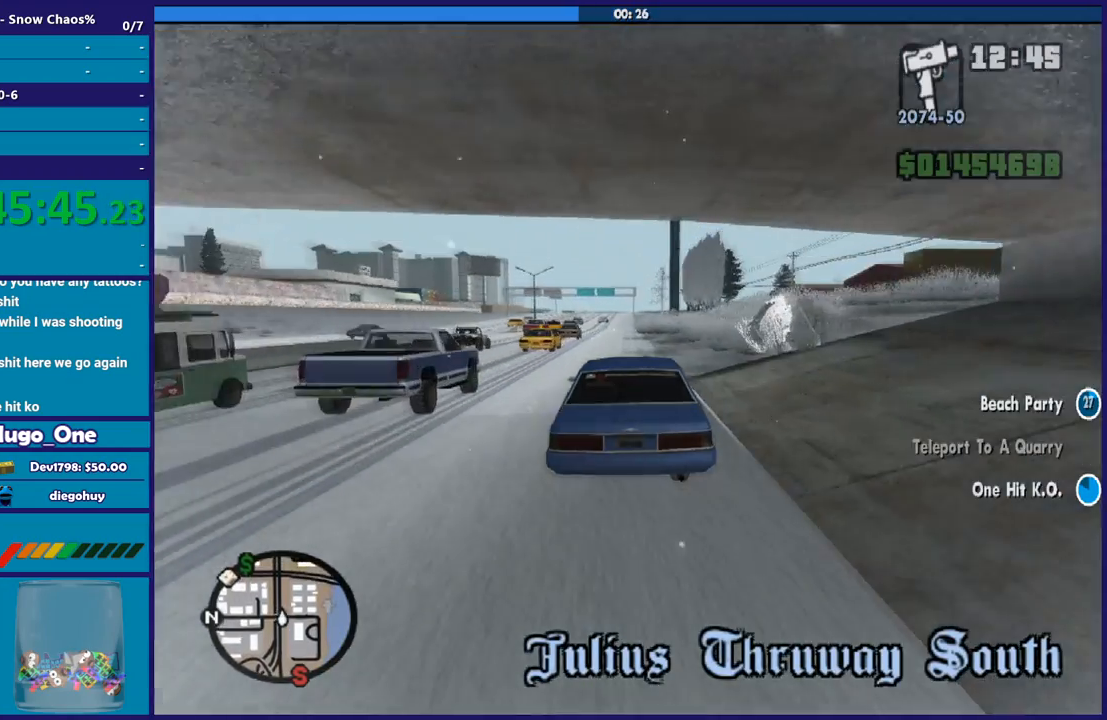
{"buttons": ["R2"], "left_stick": "center", "right_stick": "down", "events": []}
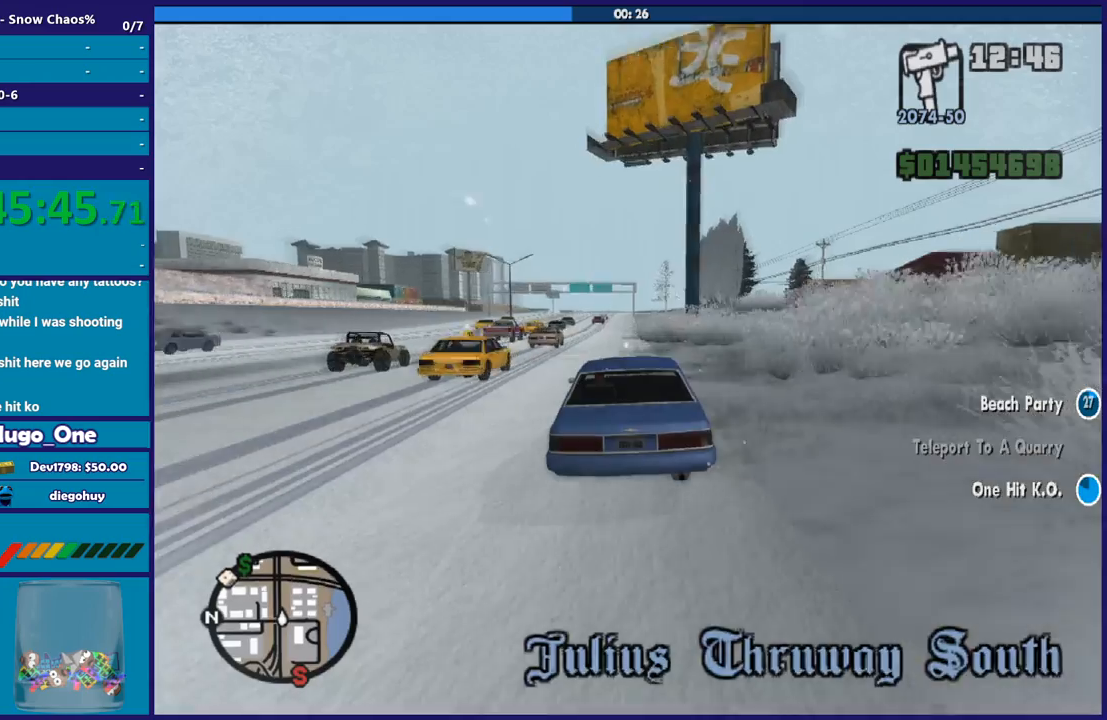
{"buttons": ["R2"], "left_stick": "center", "right_stick": "down", "events": []}
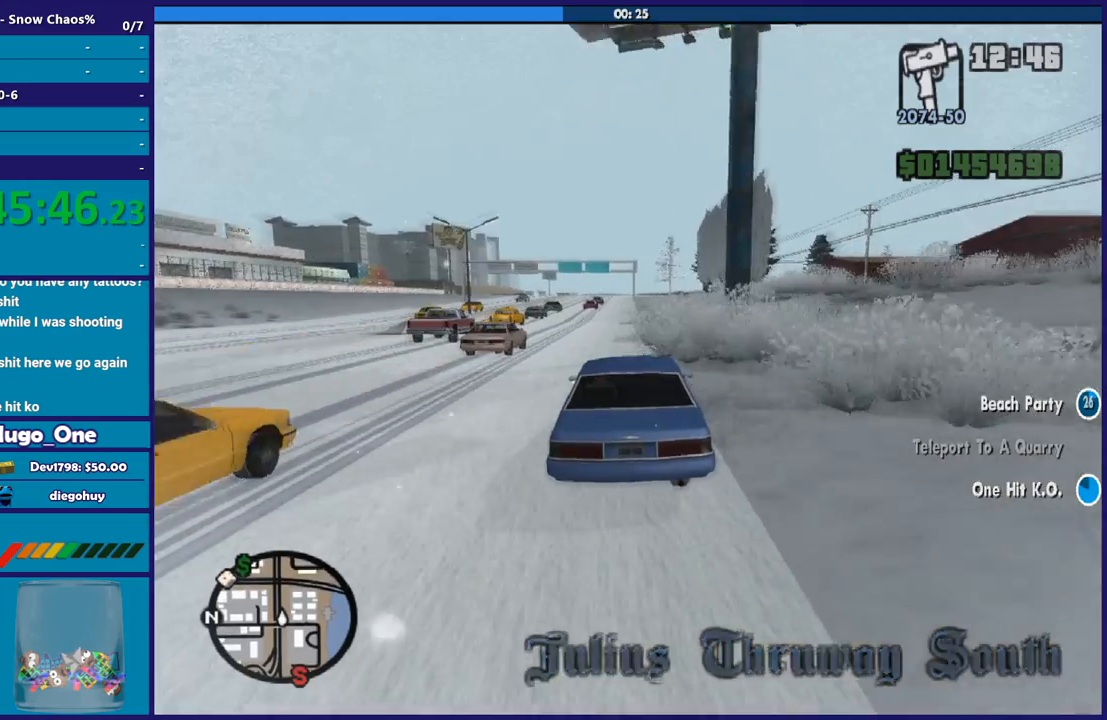
{"buttons": ["R2"], "left_stick": "down-right", "right_stick": "down", "events": [[201, "left_stick", "left"], [401, "left_stick", "center"], [467, "left_stick", "down-right"]]}
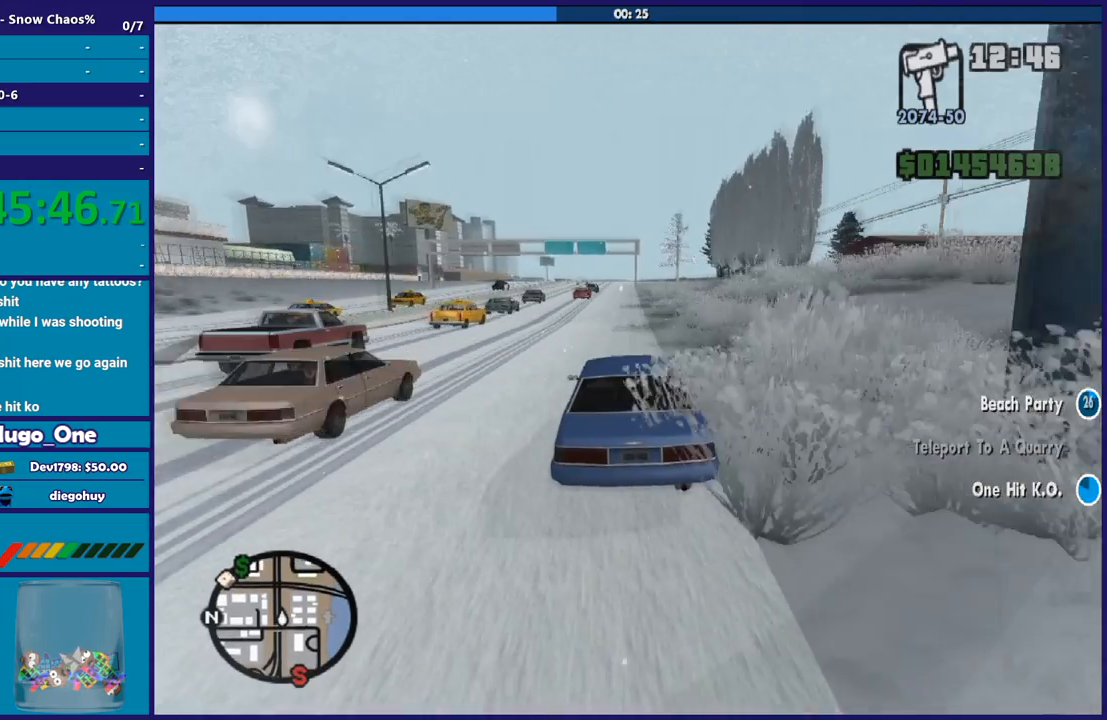
{"buttons": ["R2"], "left_stick": "center", "right_stick": "down", "events": [[100, "left_stick", "center"]]}
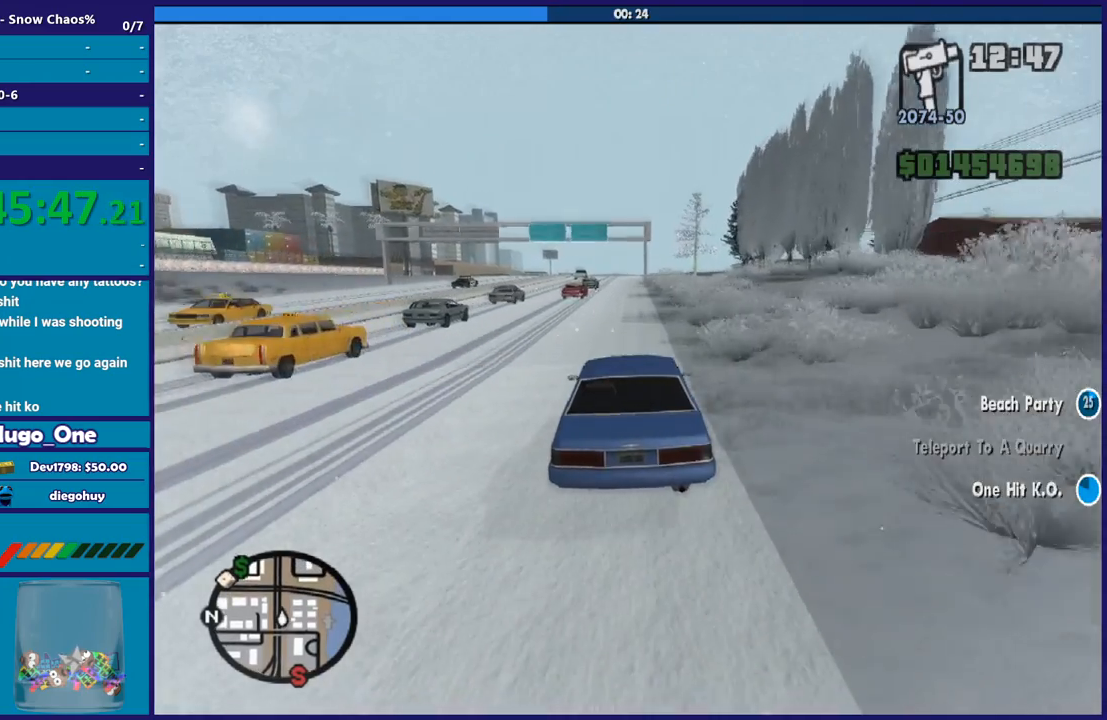
{"buttons": ["R2"], "left_stick": "center", "right_stick": "down", "events": []}
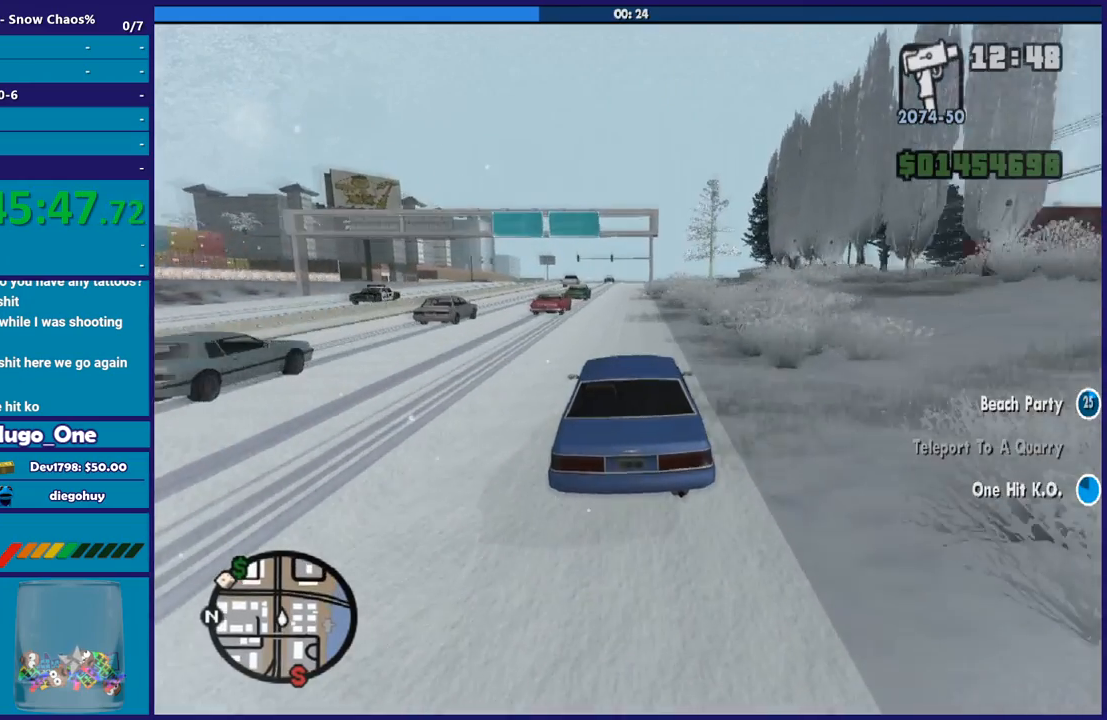
{"buttons": ["R2"], "left_stick": "center", "right_stick": "down", "events": []}
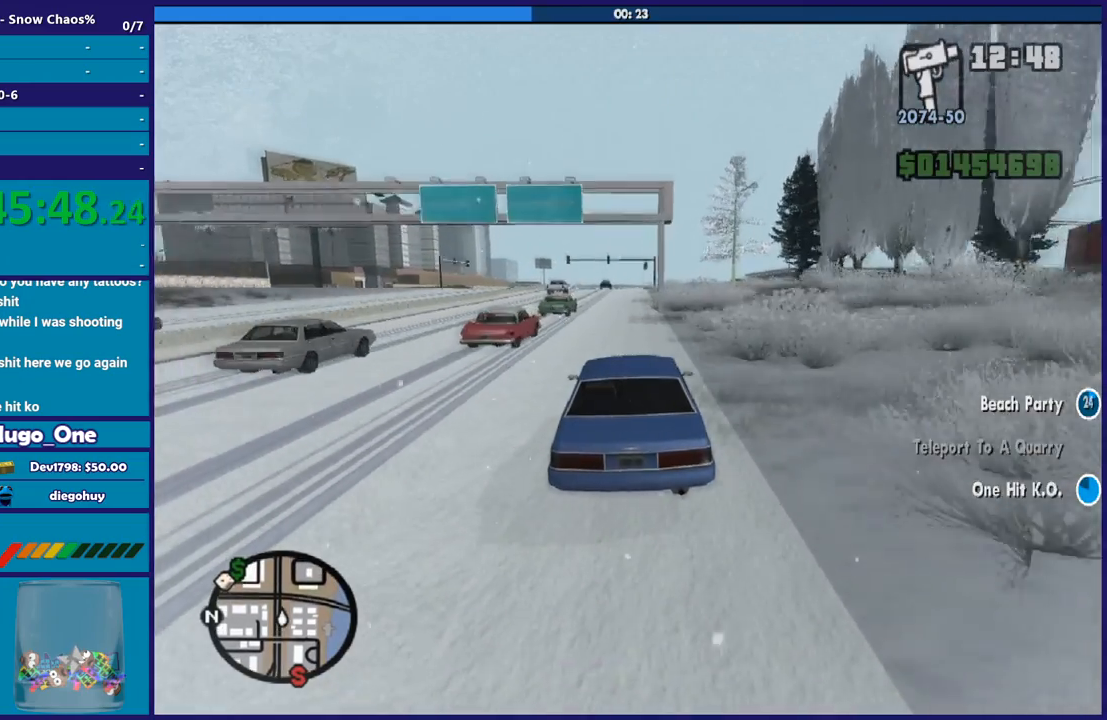
{"buttons": ["R2"], "left_stick": "center", "right_stick": "down", "events": [[367, "left_stick", "left"], [501, "left_stick", "center"]]}
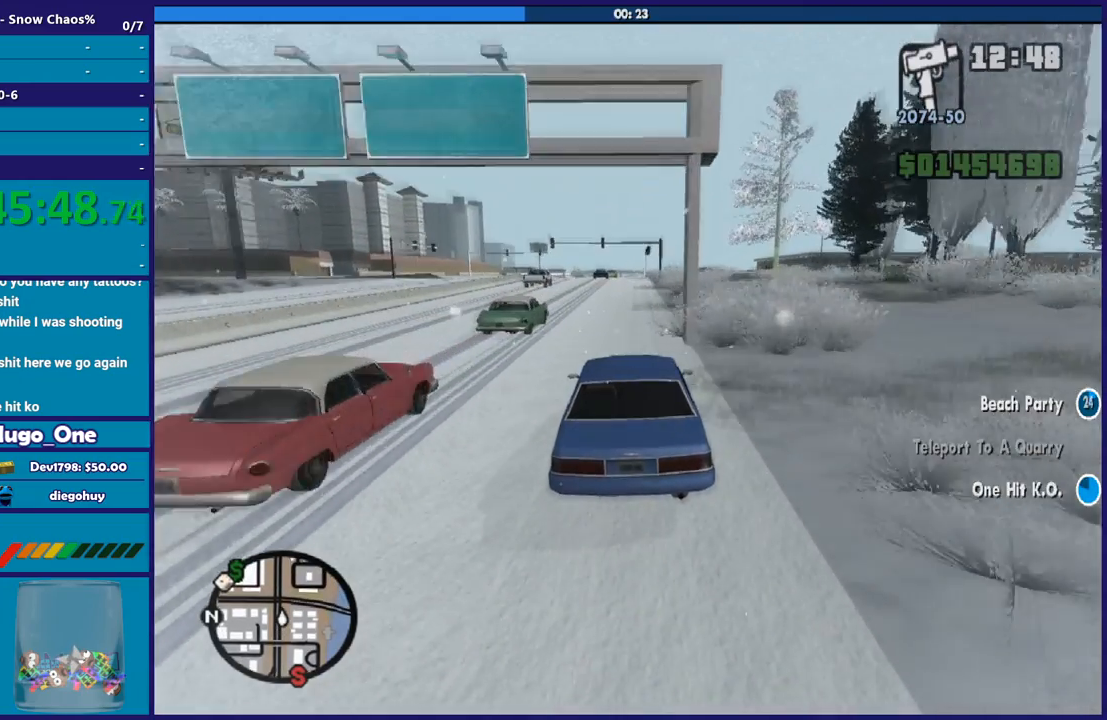
{"buttons": ["R2"], "left_stick": "center", "right_stick": "down", "events": [[167, "left_stick", "down-right"], [267, "left_stick", "center"]]}
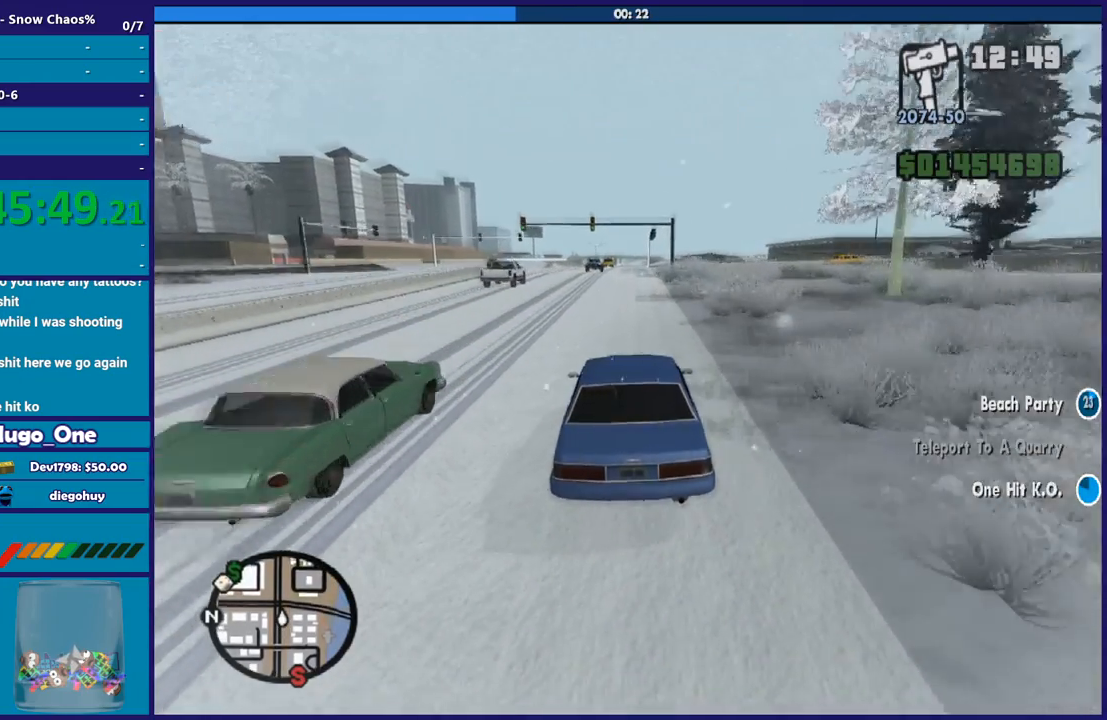
{"buttons": ["R2"], "left_stick": "left", "right_stick": "down", "events": [[67, "left_stick", "down-right"], [201, "left_stick", "center"], [501, "left_stick", "left"]]}
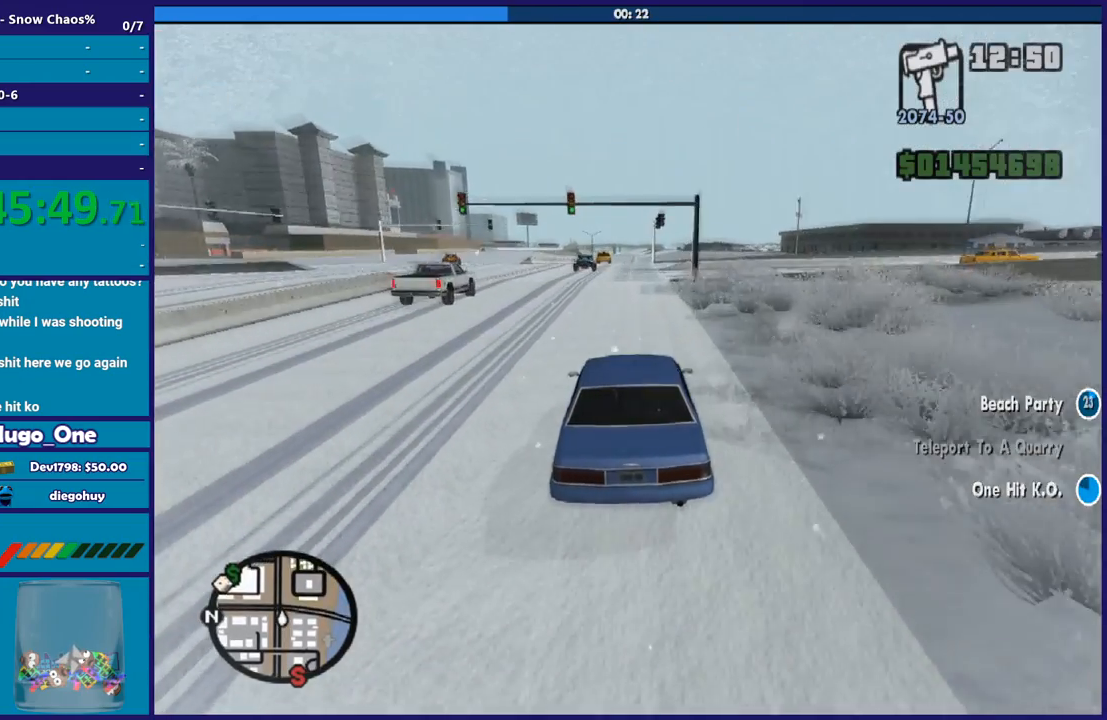
{"buttons": ["R2"], "left_stick": "center", "right_stick": "down", "events": [[67, "left_stick", "center"]]}
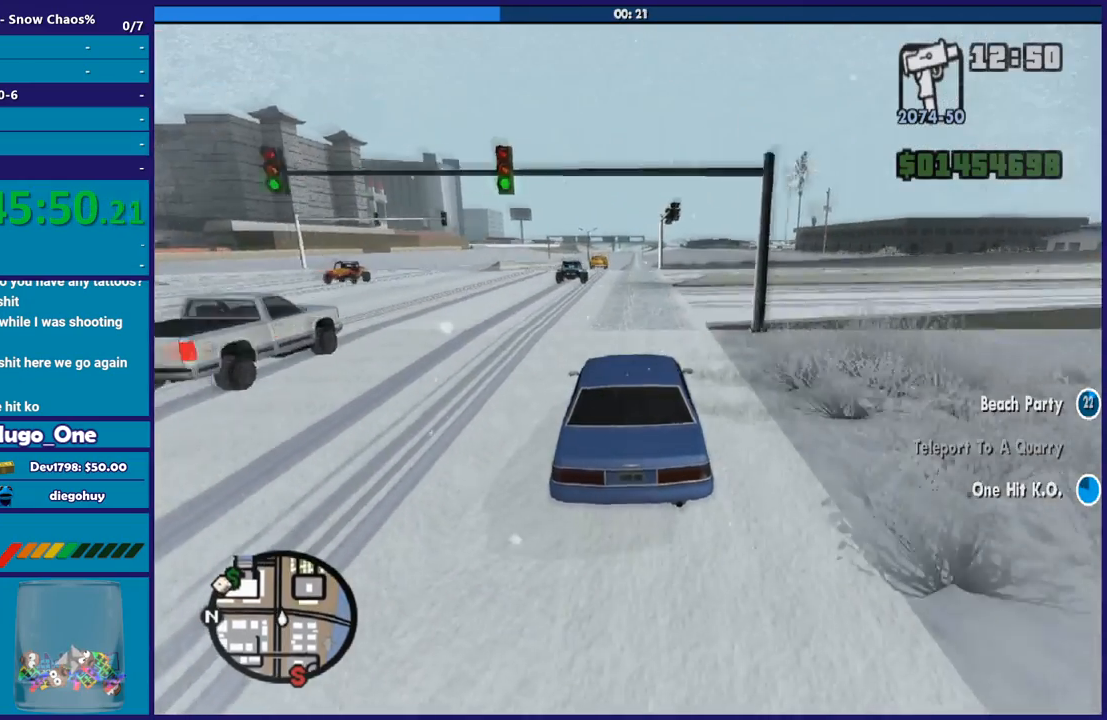
{"buttons": ["R2"], "left_stick": "center", "right_stick": "down", "events": []}
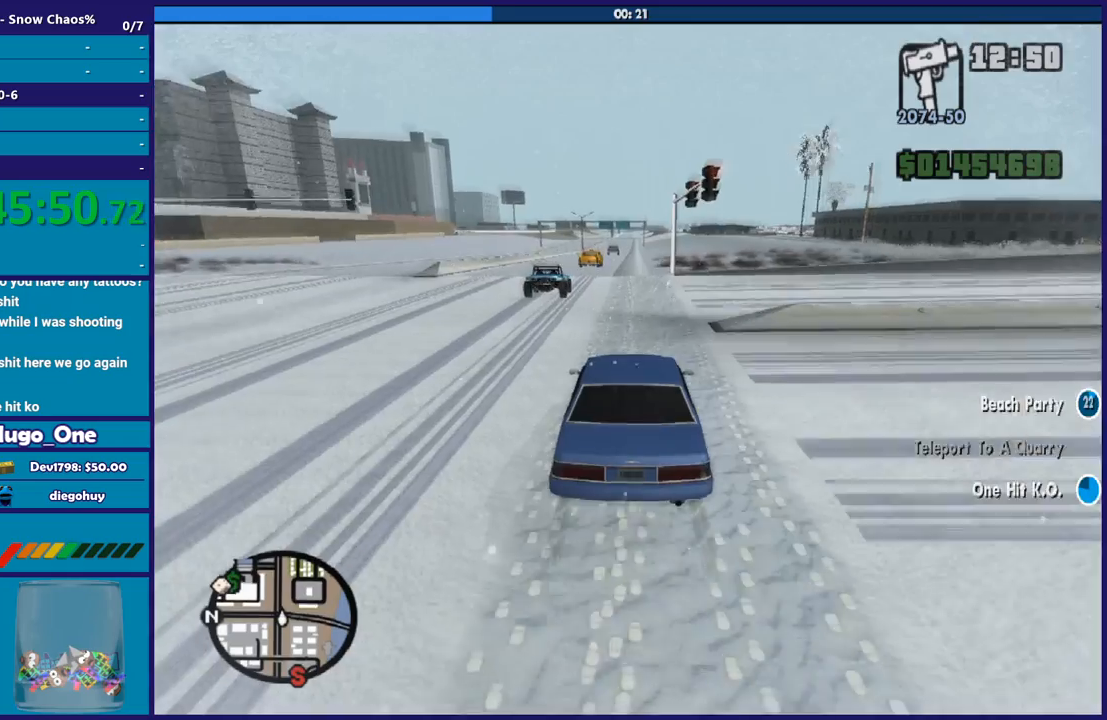
{"buttons": ["R2"], "left_stick": "center", "right_stick": "down", "events": []}
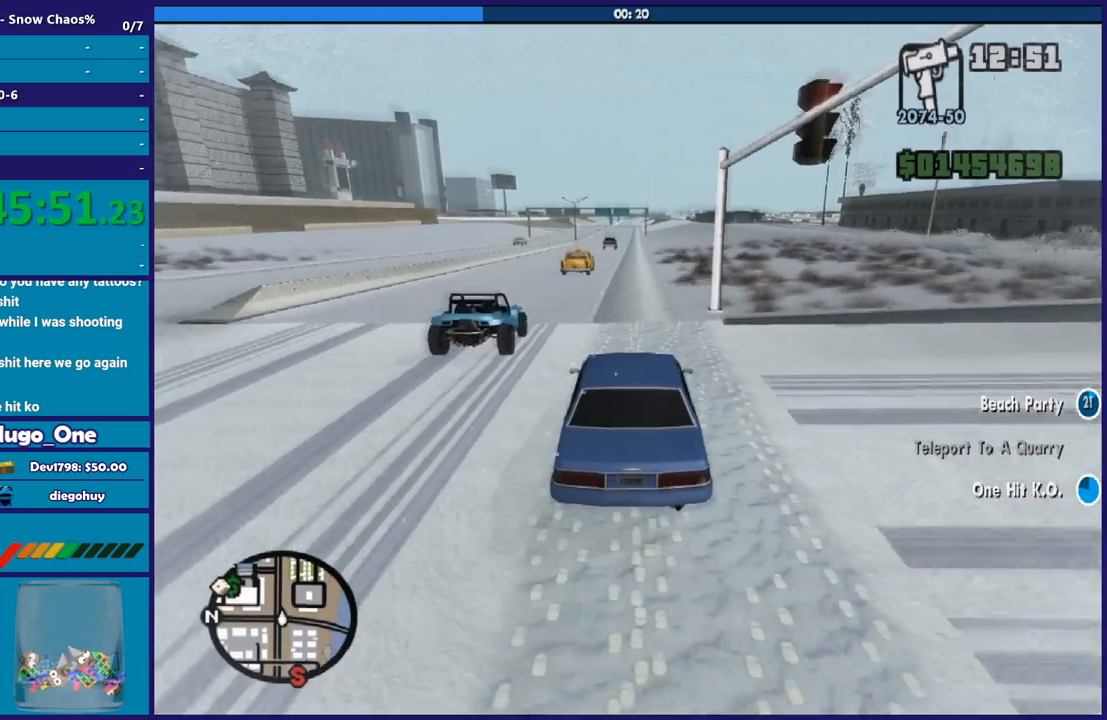
{"buttons": ["R2"], "left_stick": "center", "right_stick": "down", "events": []}
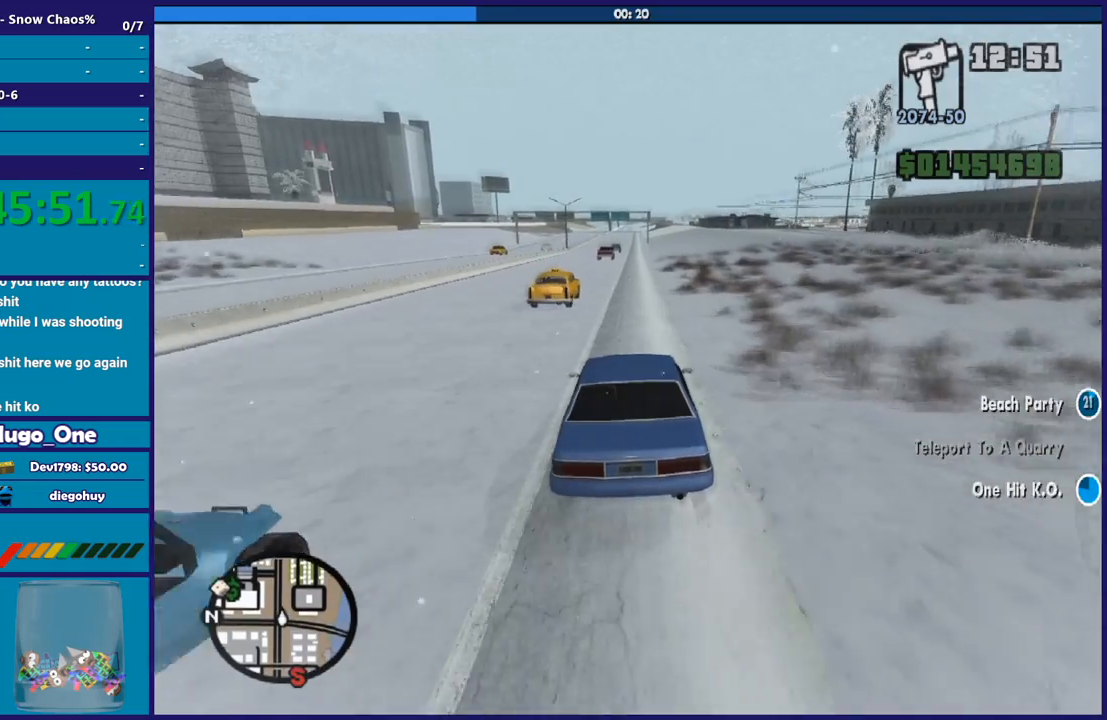
{"buttons": ["R2"], "left_stick": "center", "right_stick": "down", "events": []}
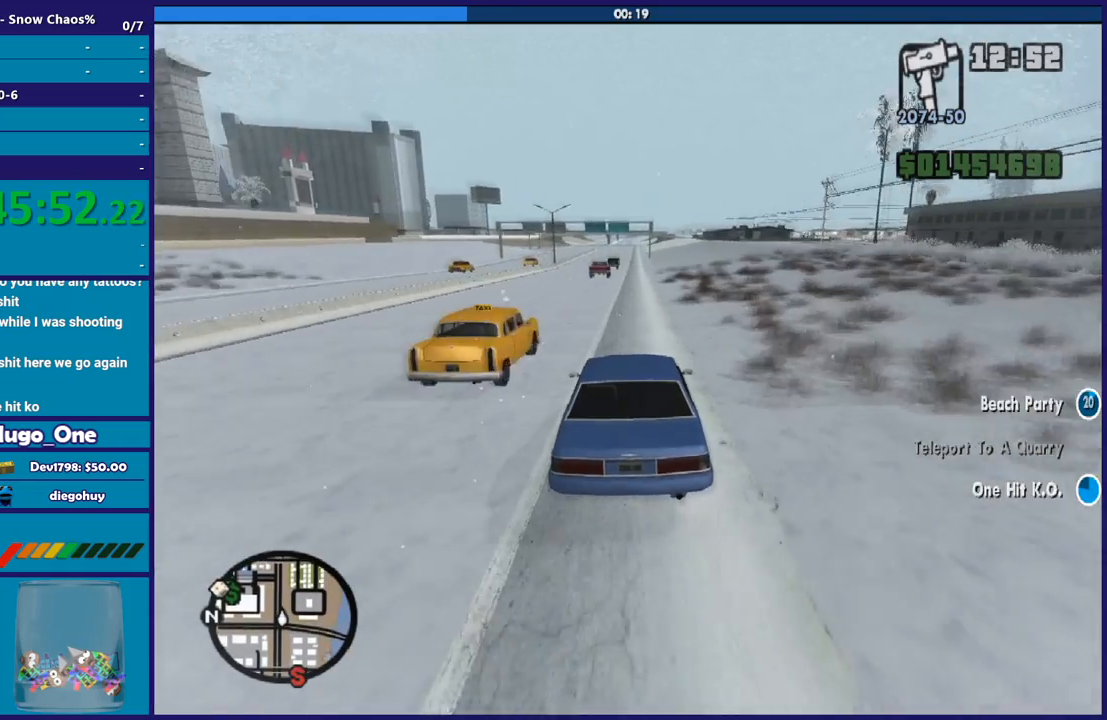
{"buttons": ["R2"], "left_stick": "center", "right_stick": "down", "events": []}
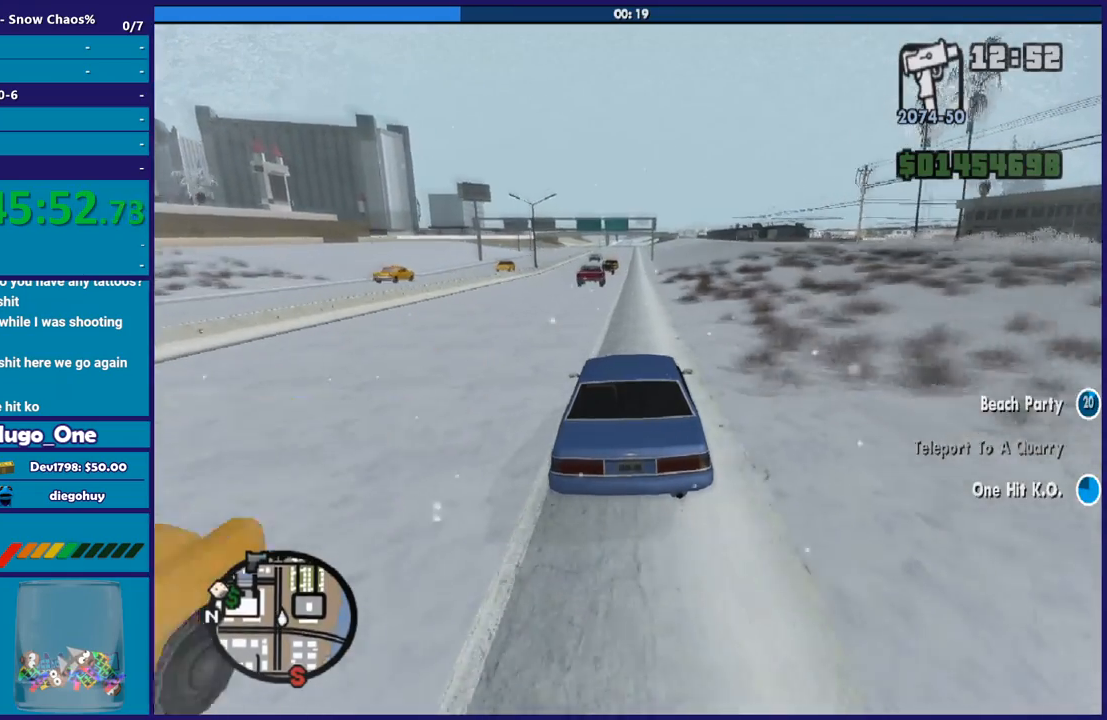
{"buttons": ["R2"], "left_stick": "center", "right_stick": "down", "events": []}
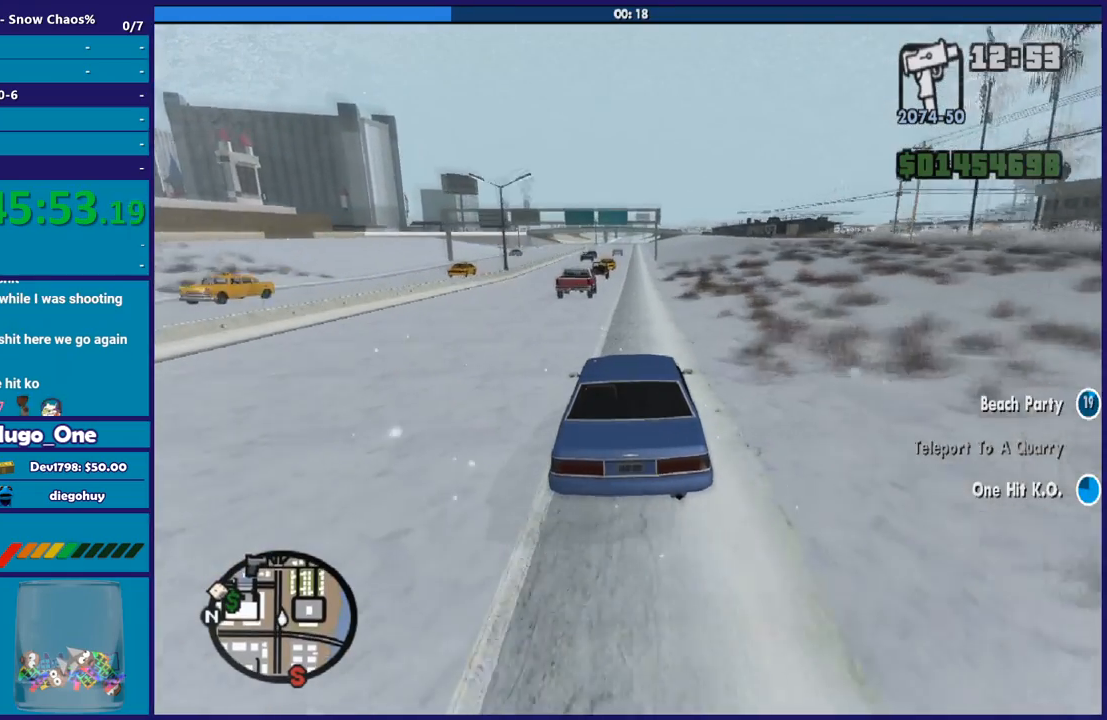
{"buttons": ["R2"], "left_stick": "center", "right_stick": "down", "events": []}
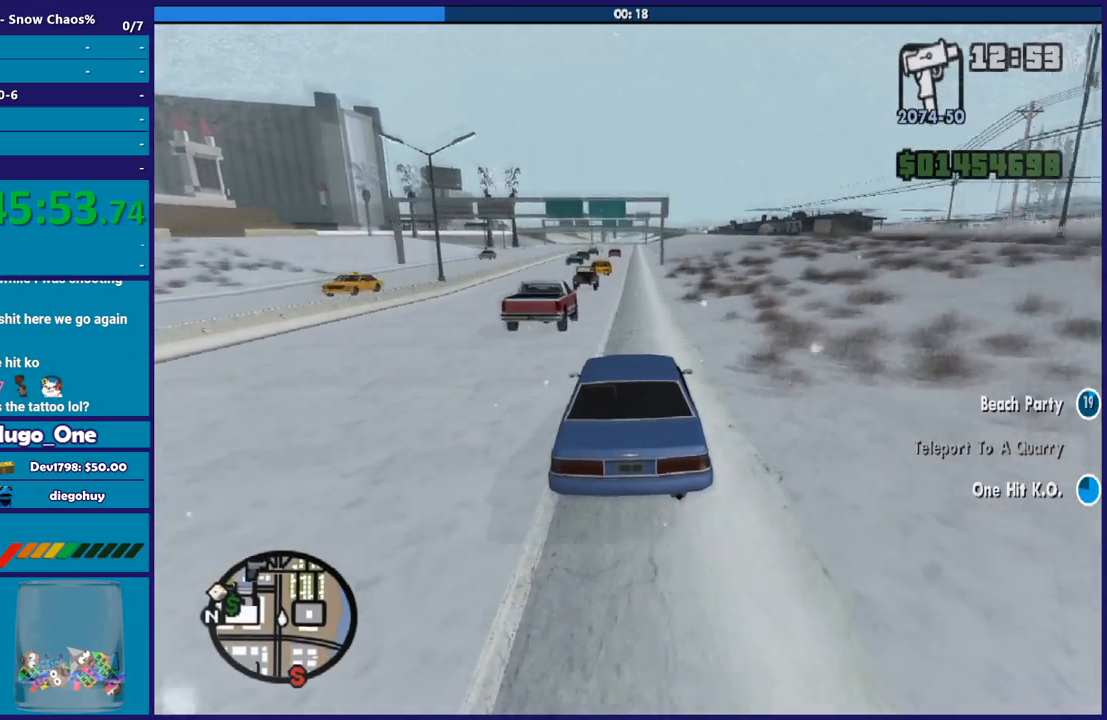
{"buttons": ["R2"], "left_stick": "down-right", "right_stick": "down", "events": [[434, "left_stick", "down-right"]]}
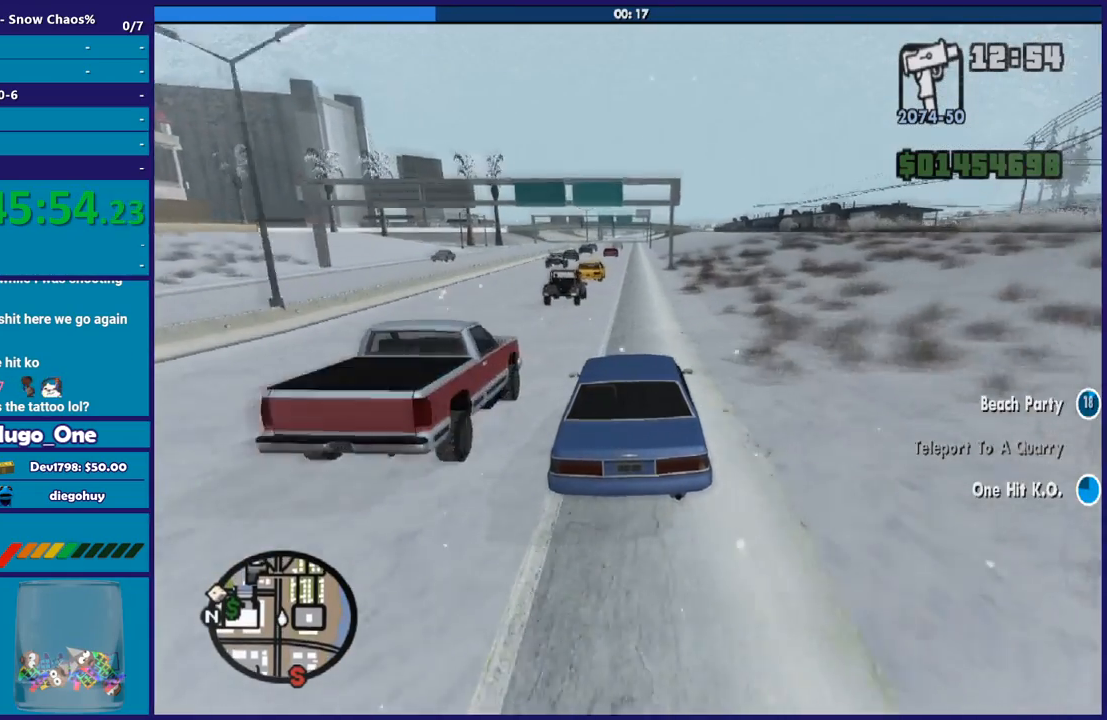
{"buttons": ["R2"], "left_stick": "left", "right_stick": "down", "events": [[34, "left_stick", "center"], [434, "left_stick", "left"]]}
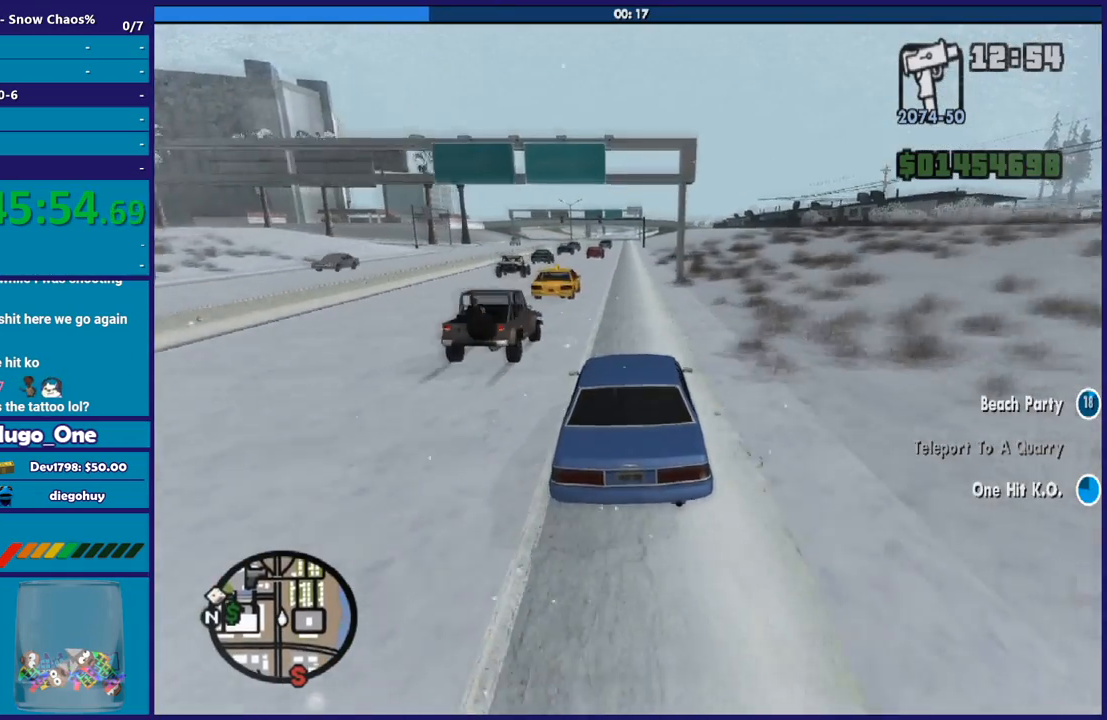
{"buttons": ["R2"], "left_stick": "center", "right_stick": "down-left", "events": [[67, "left_stick", "down-right"], [133, "left_stick", "center"], [500, "right_stick", "down-left"]]}
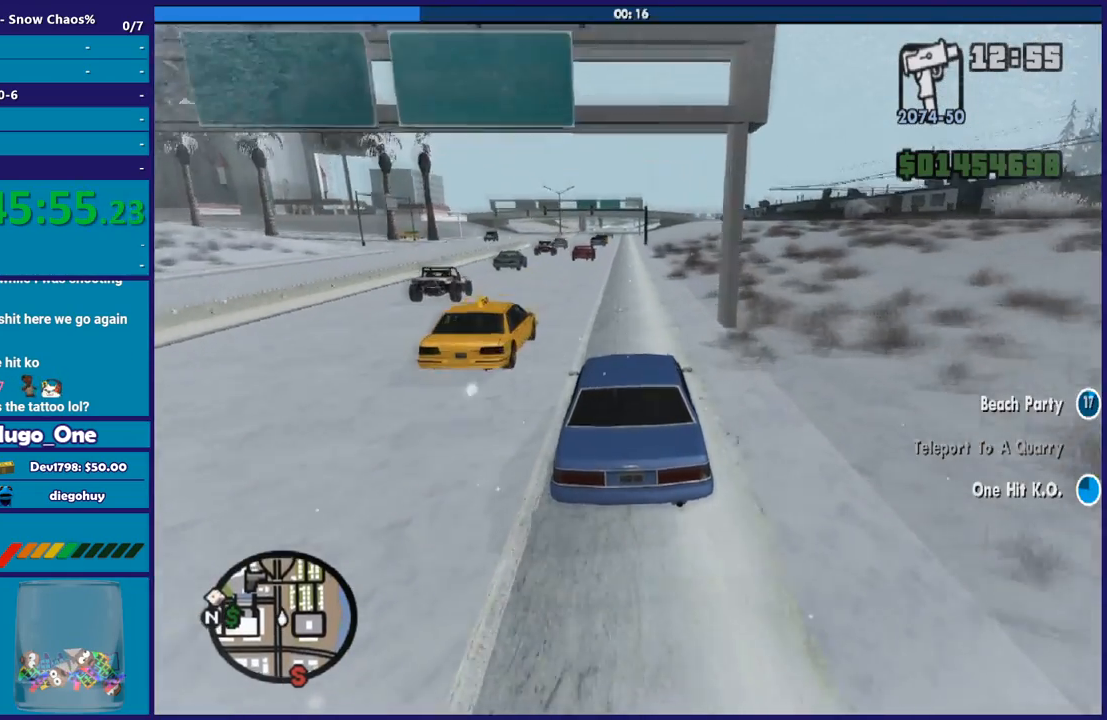
{"buttons": [], "left_stick": "center", "right_stick": "down-left", "events": [[134, "R2", "up"], [201, "L2", "down"], [467, "L2", "up"]]}
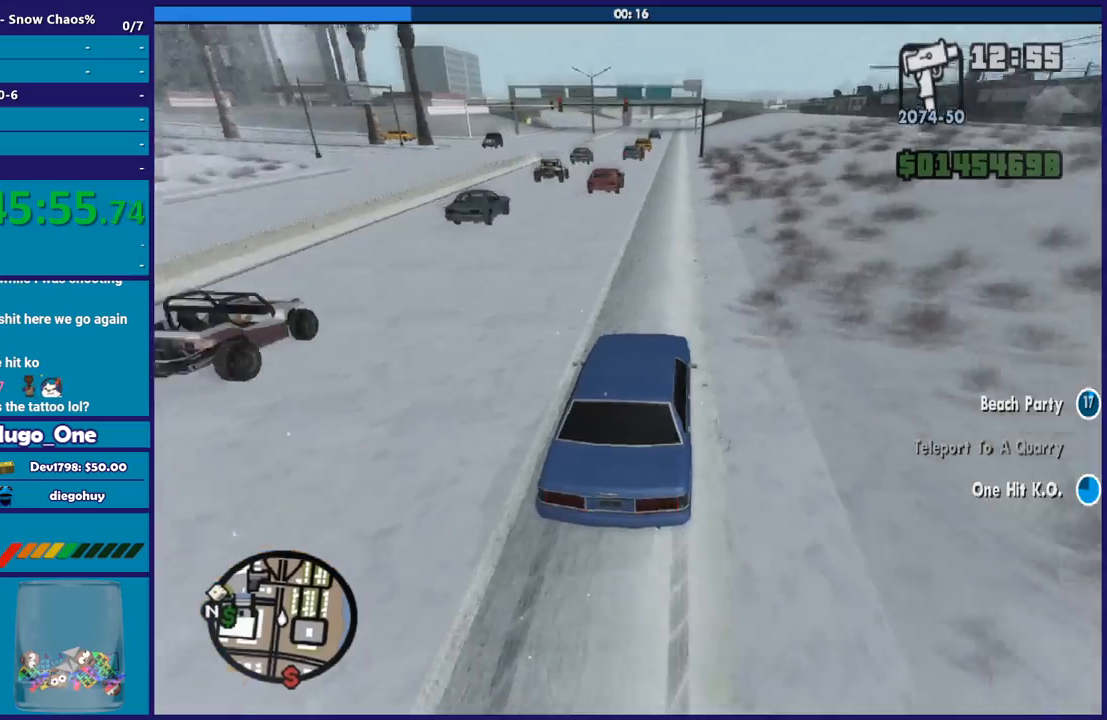
{"buttons": [], "left_stick": "center", "right_stick": "down-left", "events": [[133, "L2", "down"], [367, "L2", "up"]]}
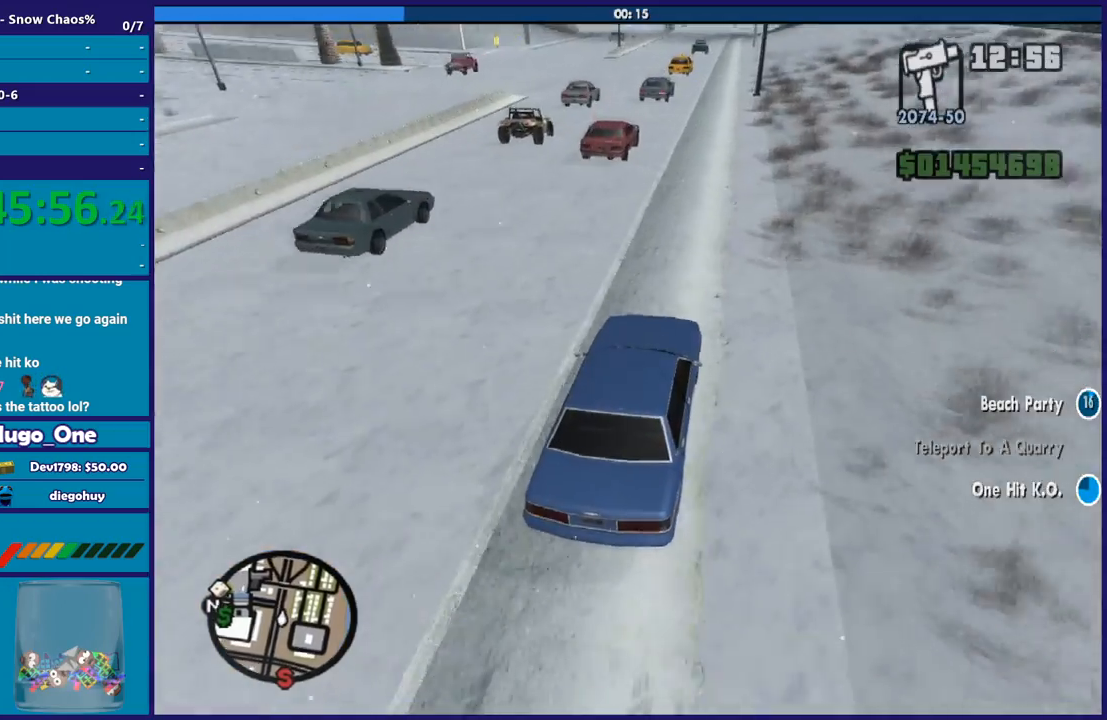
{"buttons": ["L2"], "left_stick": "center", "right_stick": "down-left", "events": [[100, "L2", "down"]]}
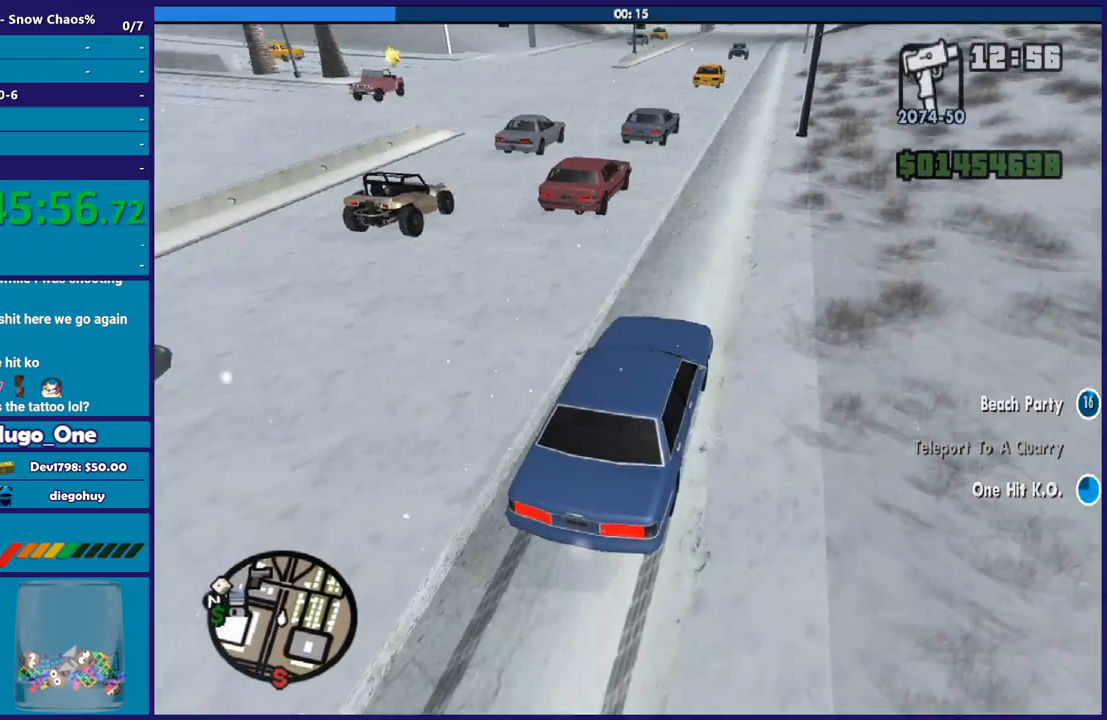
{"buttons": ["L2"], "left_stick": "left", "right_stick": "down-left", "events": [[367, "left_stick", "left"]]}
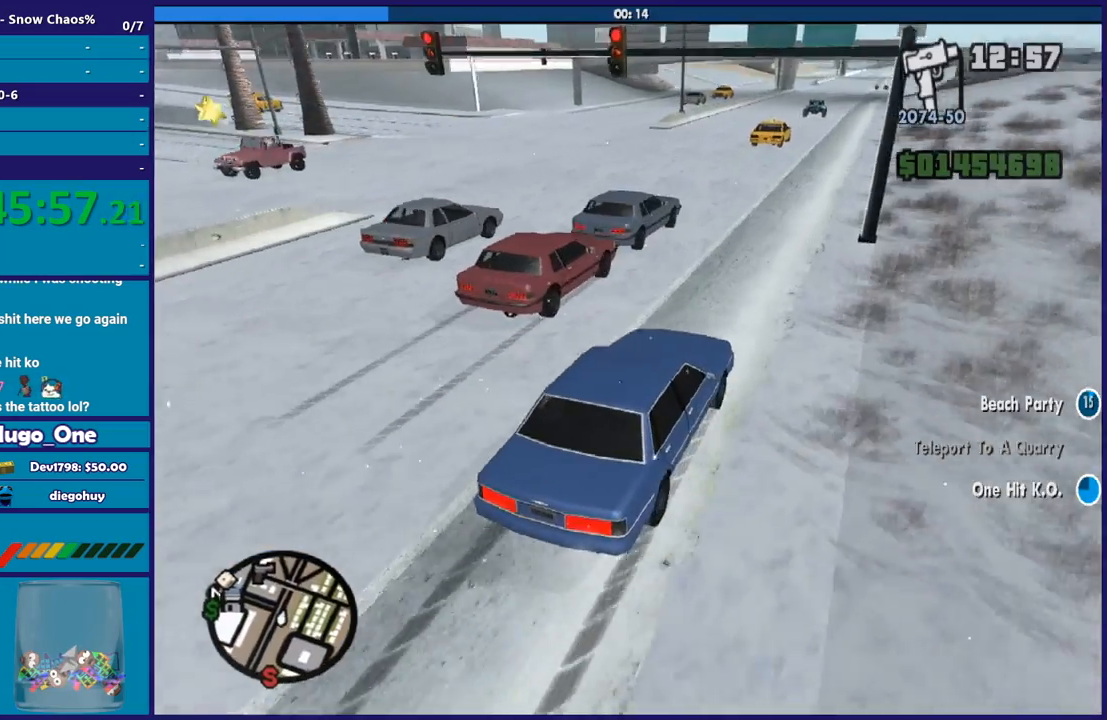
{"buttons": [], "left_stick": "left", "right_stick": "center", "events": [[234, "L2", "up"], [401, "right_stick", "center"]]}
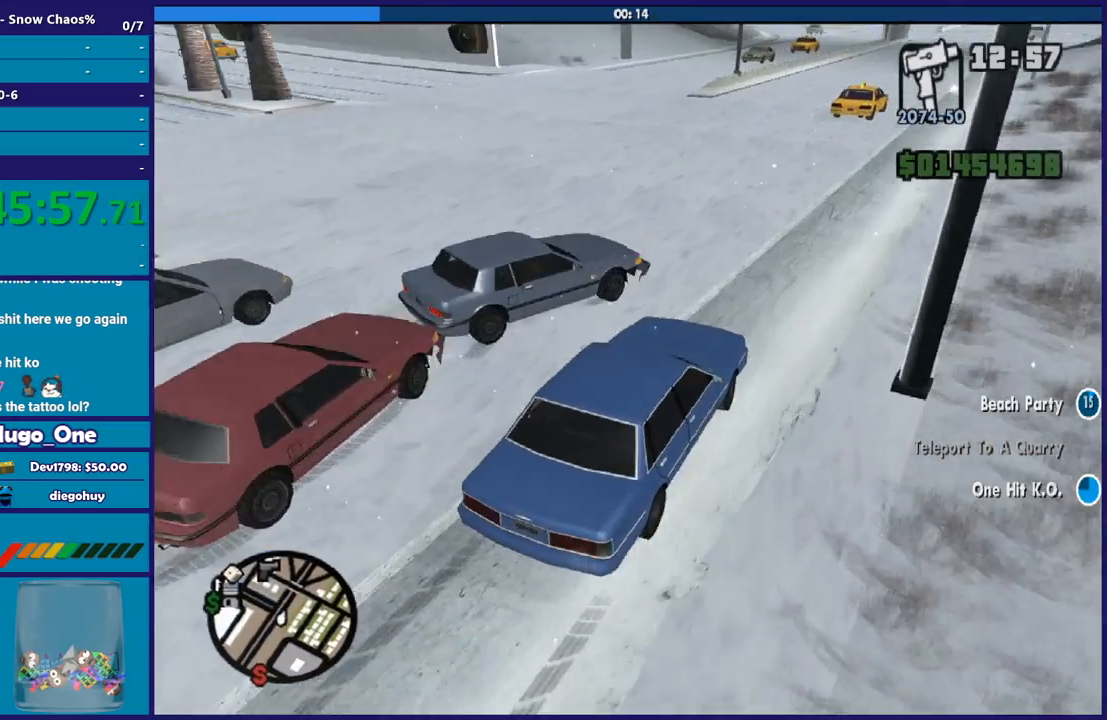
{"buttons": [], "left_stick": "left", "right_stick": "down-left", "events": [[67, "A", "down"], [200, "A", "up"], [467, "right_stick", "down-left"]]}
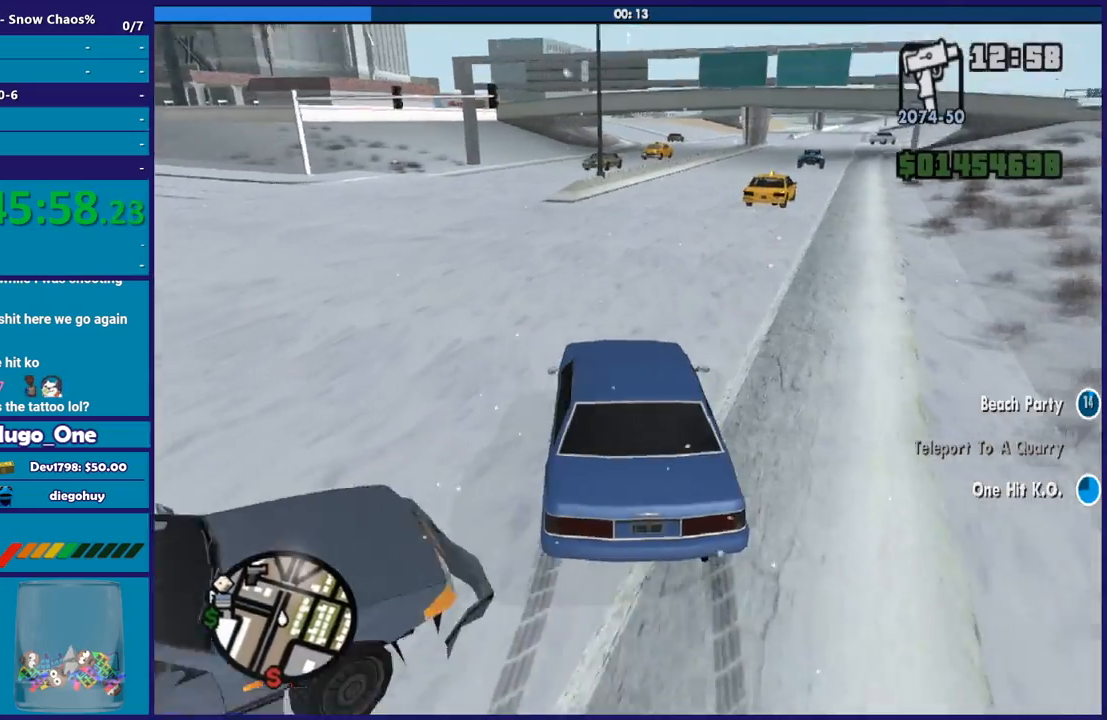
{"buttons": [], "left_stick": "left", "right_stick": "down-left", "events": []}